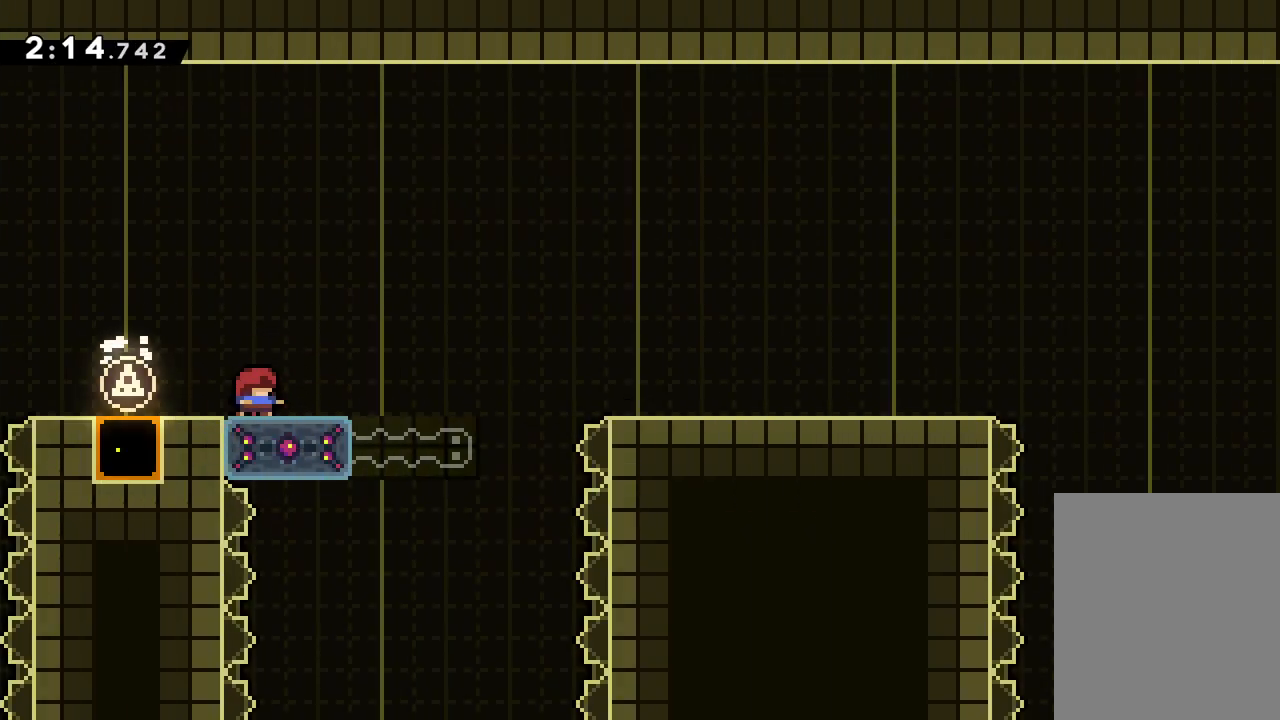
Gameplay with keyboard; each line is a JSON object with the keys held at the frame after it. "events" lists presses ("down") and releases ("up") of "dash", "down", "grab", "jump", "left", "right" and "up" between this image and that frame as [ms after this image, input, new state], when the widget could be followed in between. No other keys are recorded. Mouse input is not recorded. Key names are as the overlay labels them; some are game actions (e.g. jump) rather than physical keys.
{"keys": ["jump", "right", "up"], "events": [[83, "dash", "down"], [83, "down", "down"], [83, "right", "down"], [183, "jump", "down"], [217, "dash", "up"], [300, "jump", "up"], [367, "down", "up"], [467, "jump", "down"], [467, "up", "down"]]}
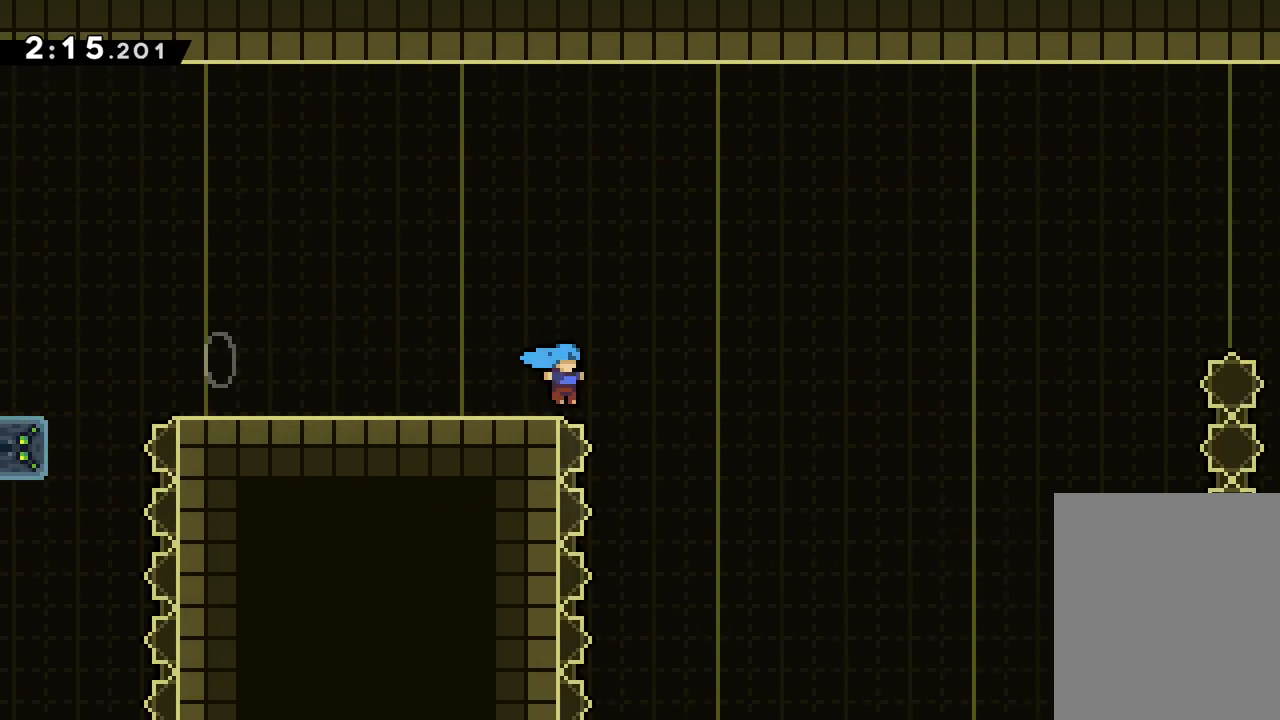
{"keys": ["jump", "right", "up"], "events": []}
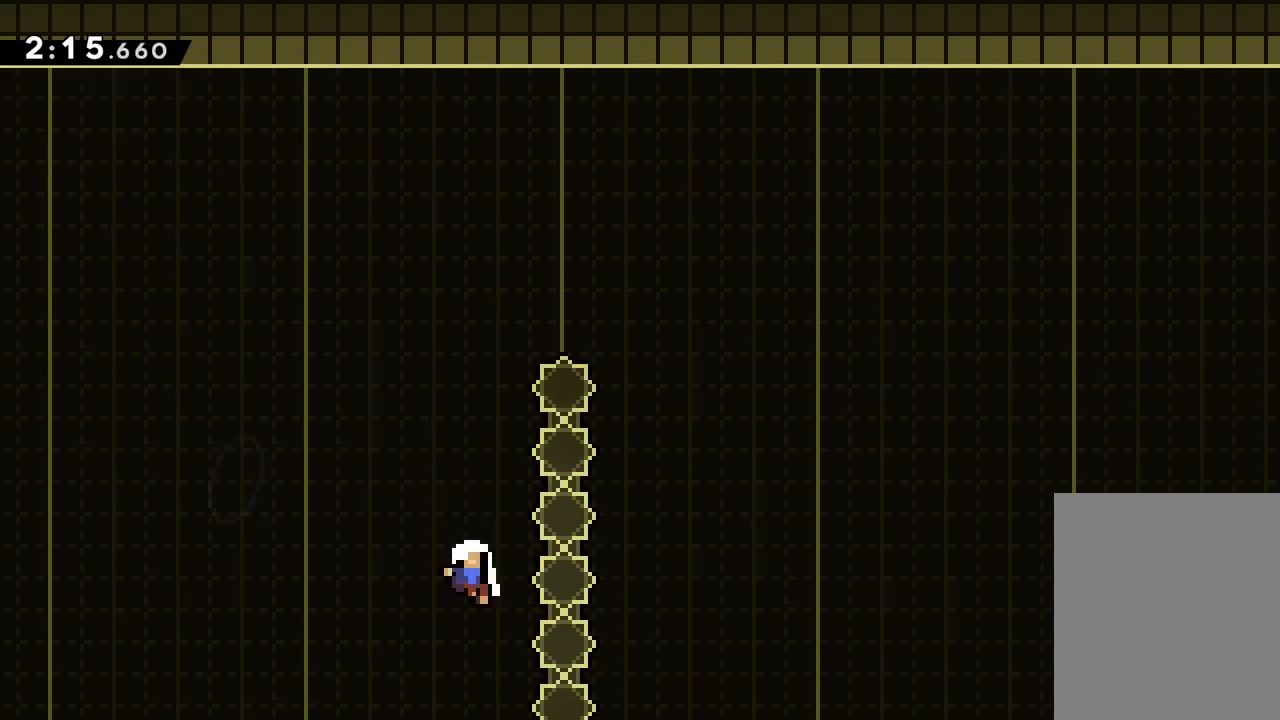
{"keys": [], "events": [[67, "jump", "up"], [100, "up", "up"], [150, "right", "up"]]}
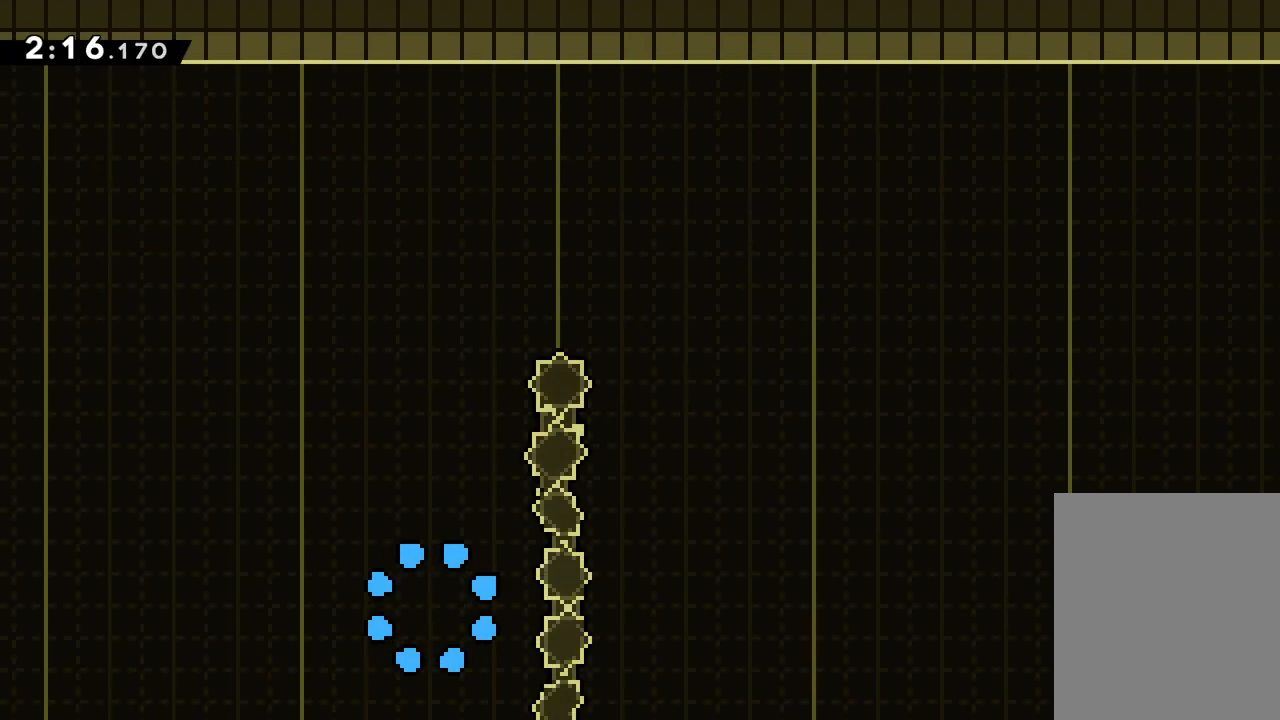
{"keys": [], "events": []}
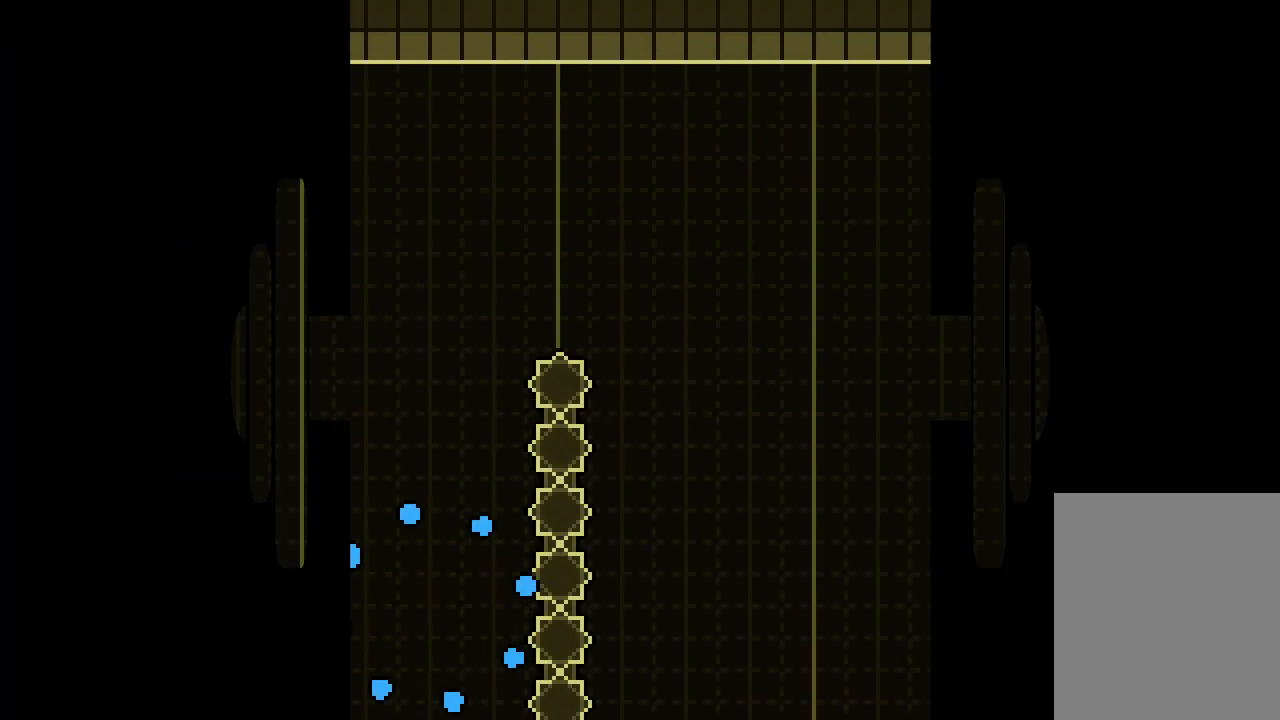
{"keys": [], "events": []}
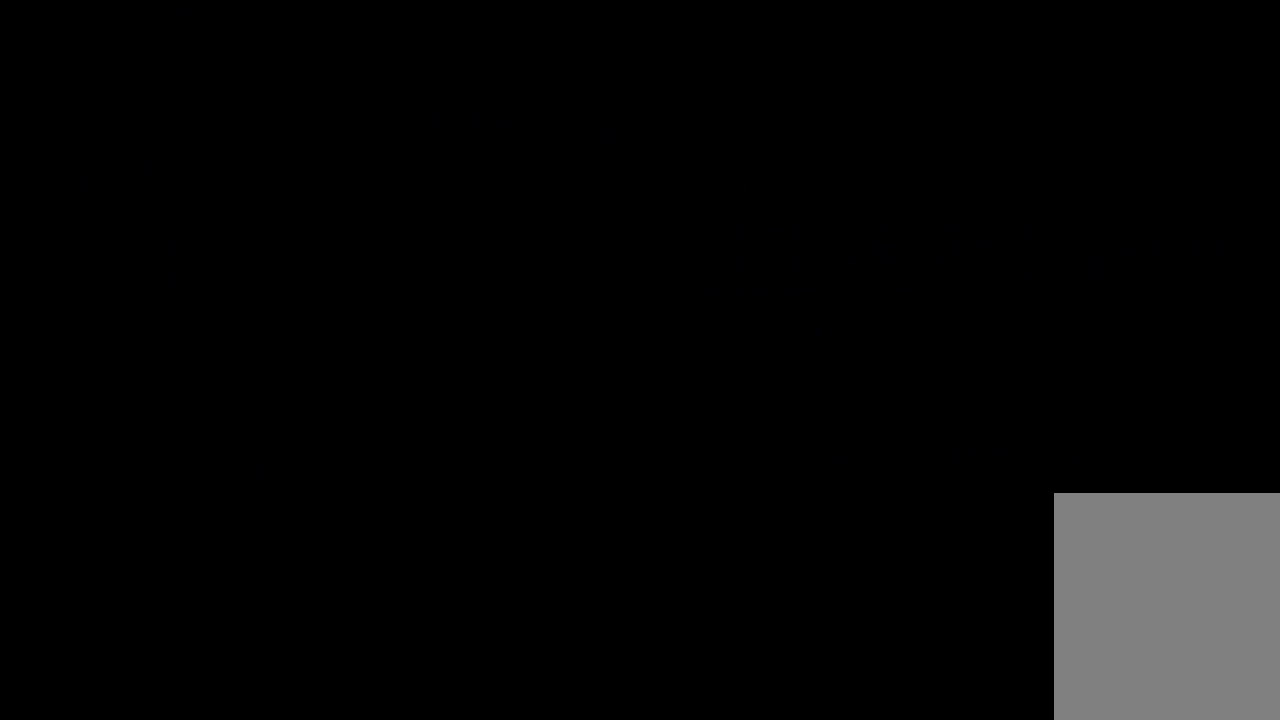
{"keys": [], "events": []}
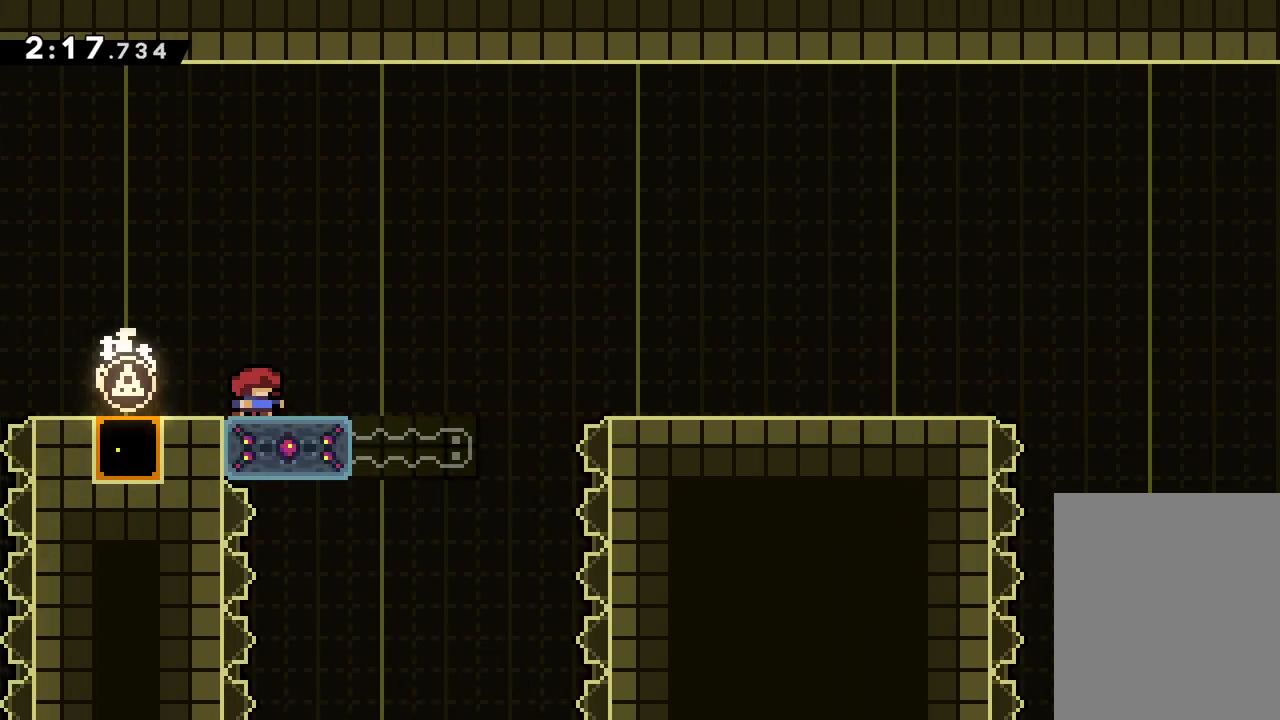
{"keys": ["jump", "right", "up"], "events": [[100, "dash", "down"], [100, "down", "down"], [100, "right", "down"], [183, "jump", "down"], [217, "dash", "up"], [300, "jump", "up"], [350, "down", "up"], [450, "jump", "down"], [450, "up", "down"]]}
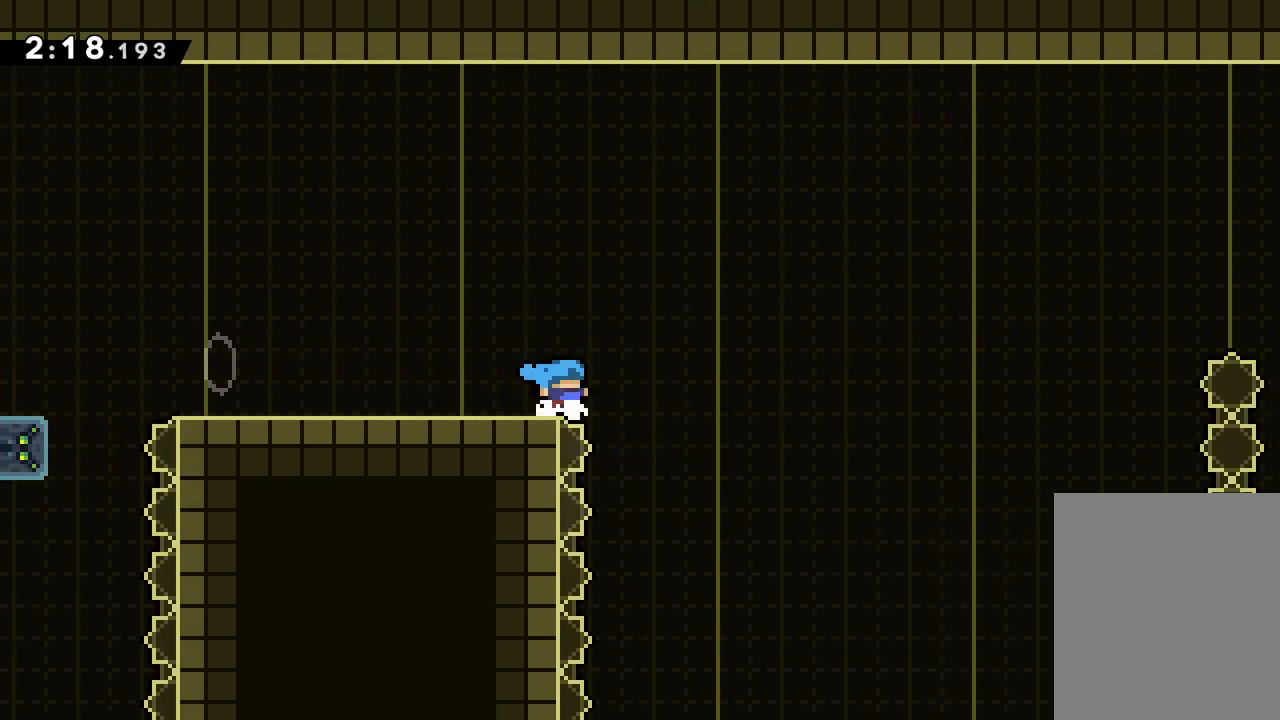
{"keys": ["jump", "right", "up"], "events": []}
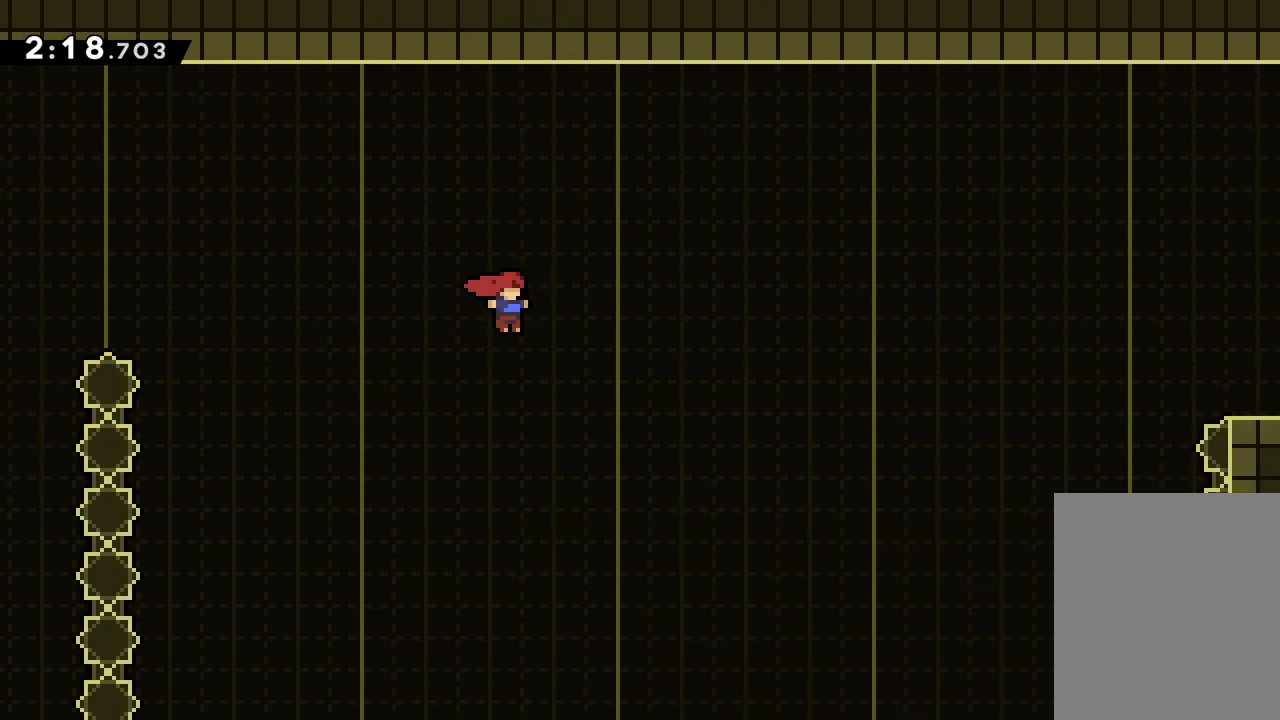
{"keys": ["dash", "right", "up"], "events": [[50, "jump", "up"], [67, "dash", "down"]]}
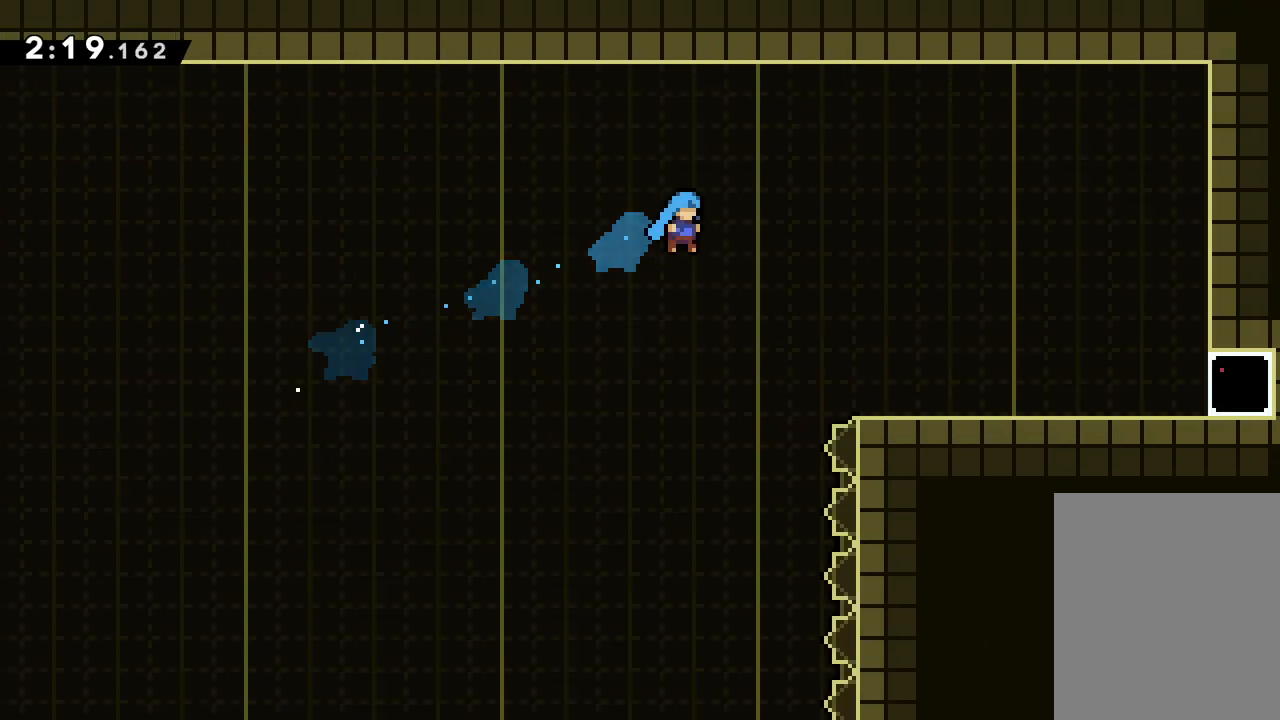
{"keys": ["grab", "jump", "right", "up"], "events": [[133, "dash", "up"], [350, "grab", "down"], [367, "jump", "down"]]}
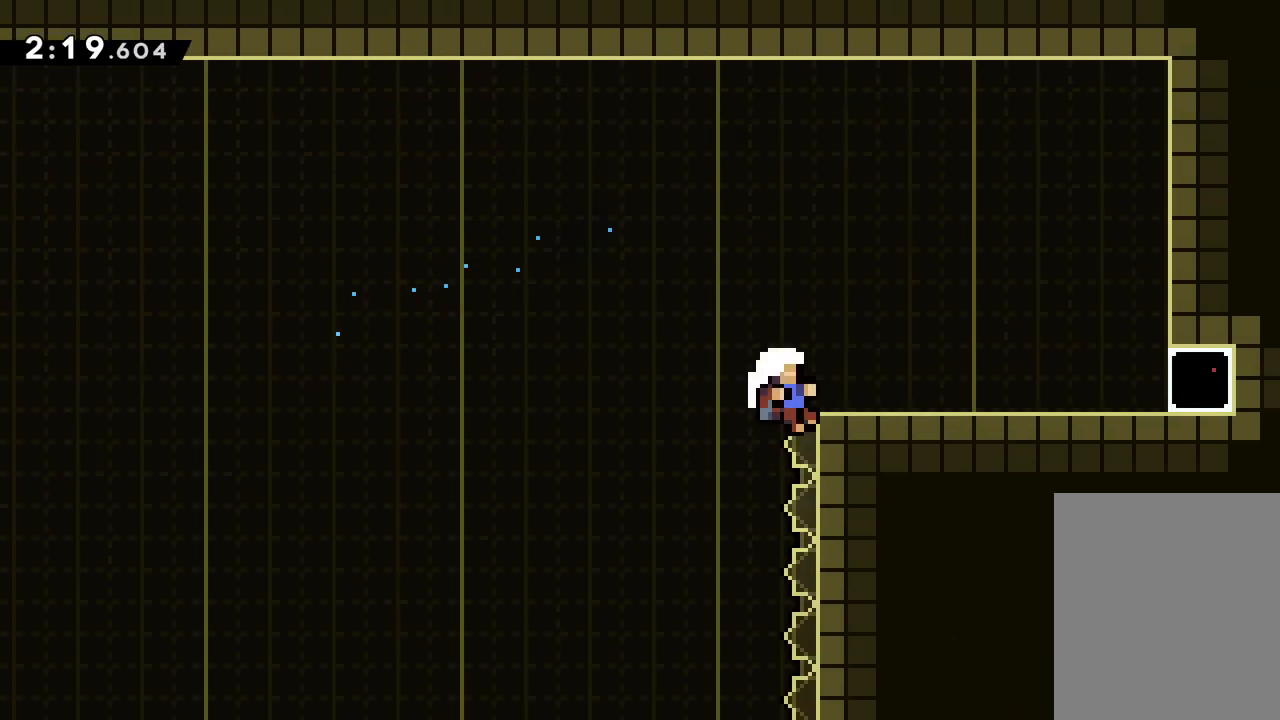
{"keys": [], "events": [[100, "up", "up"], [117, "right", "up"], [167, "grab", "up"], [183, "jump", "up"]]}
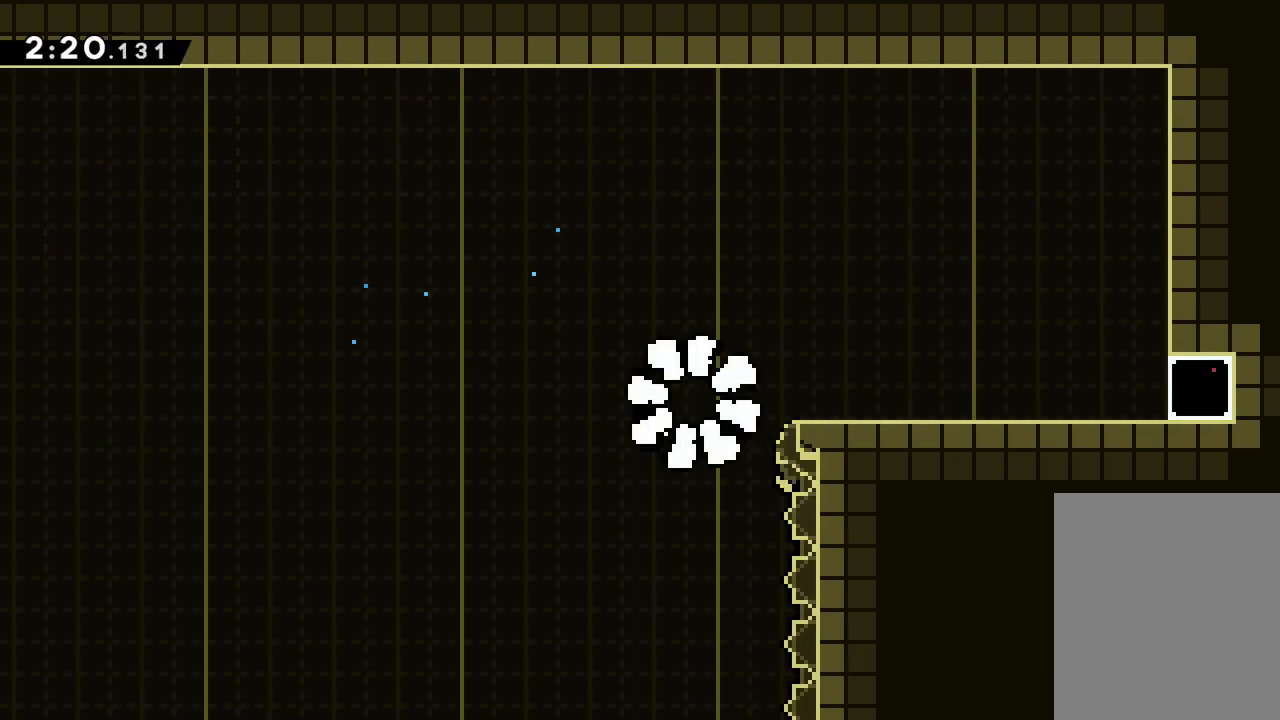
{"keys": [], "events": []}
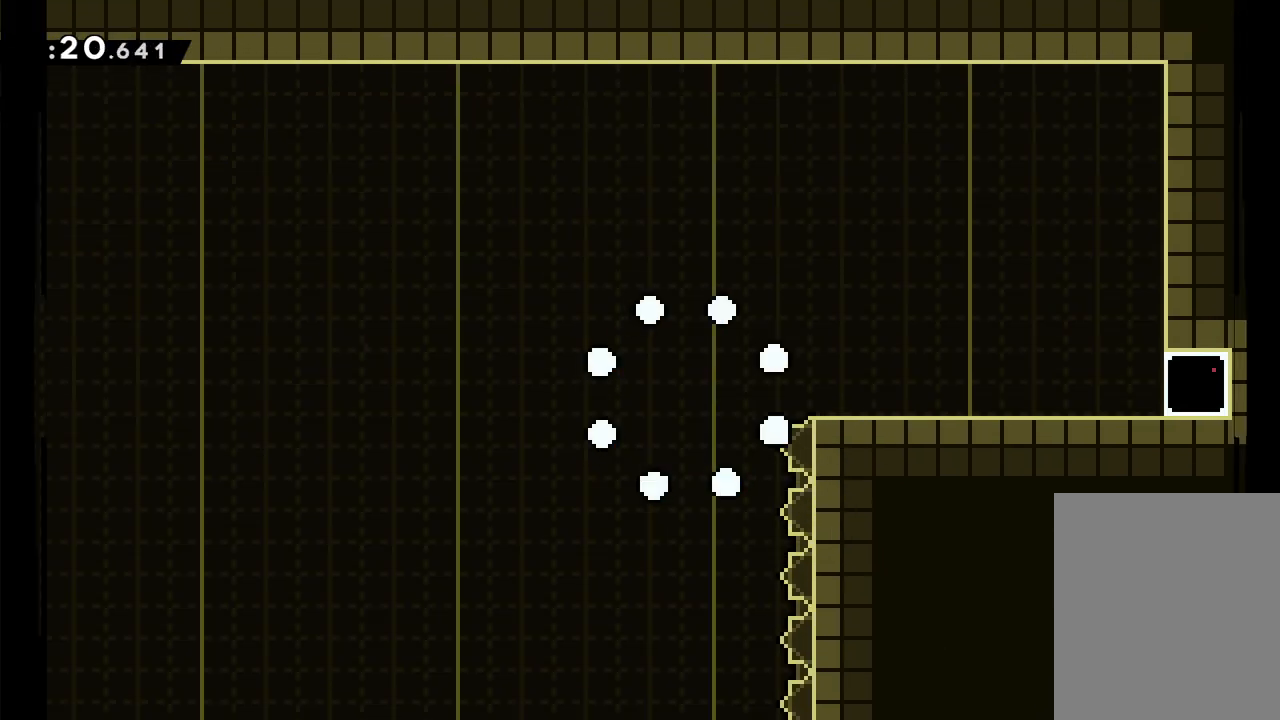
{"keys": [], "events": []}
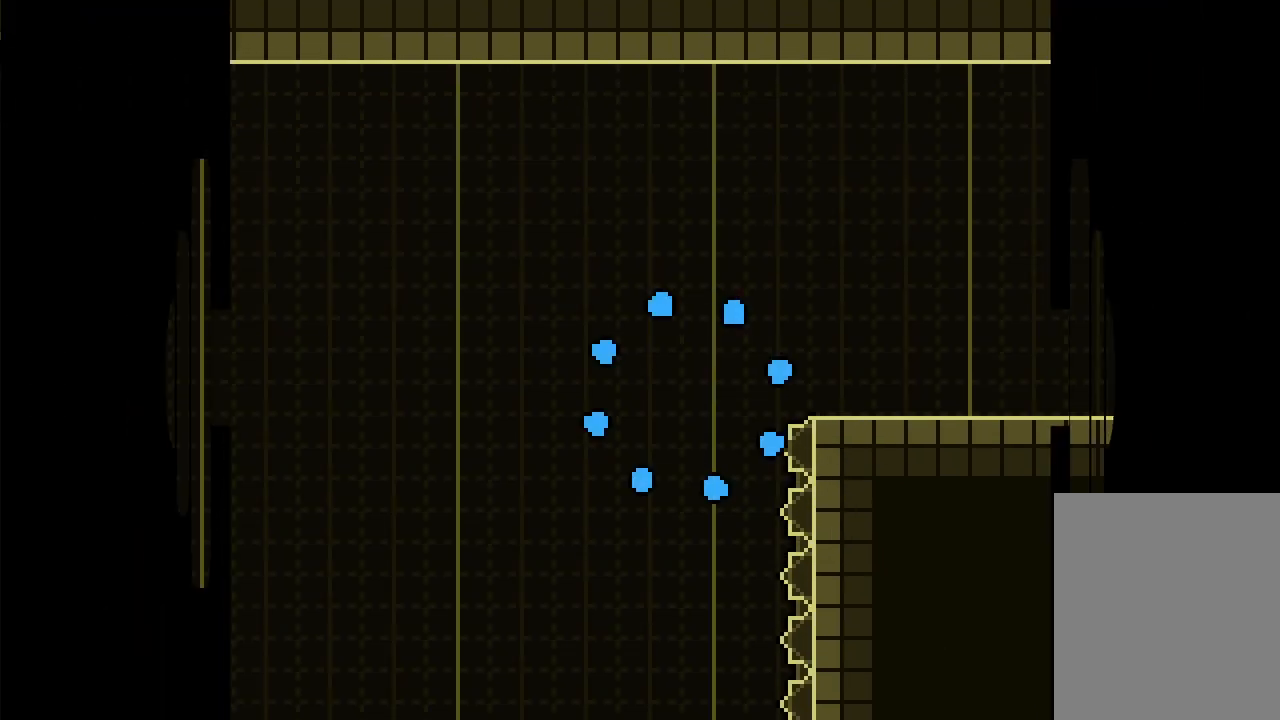
{"keys": [], "events": [[400, "jump", "down"], [483, "jump", "up"]]}
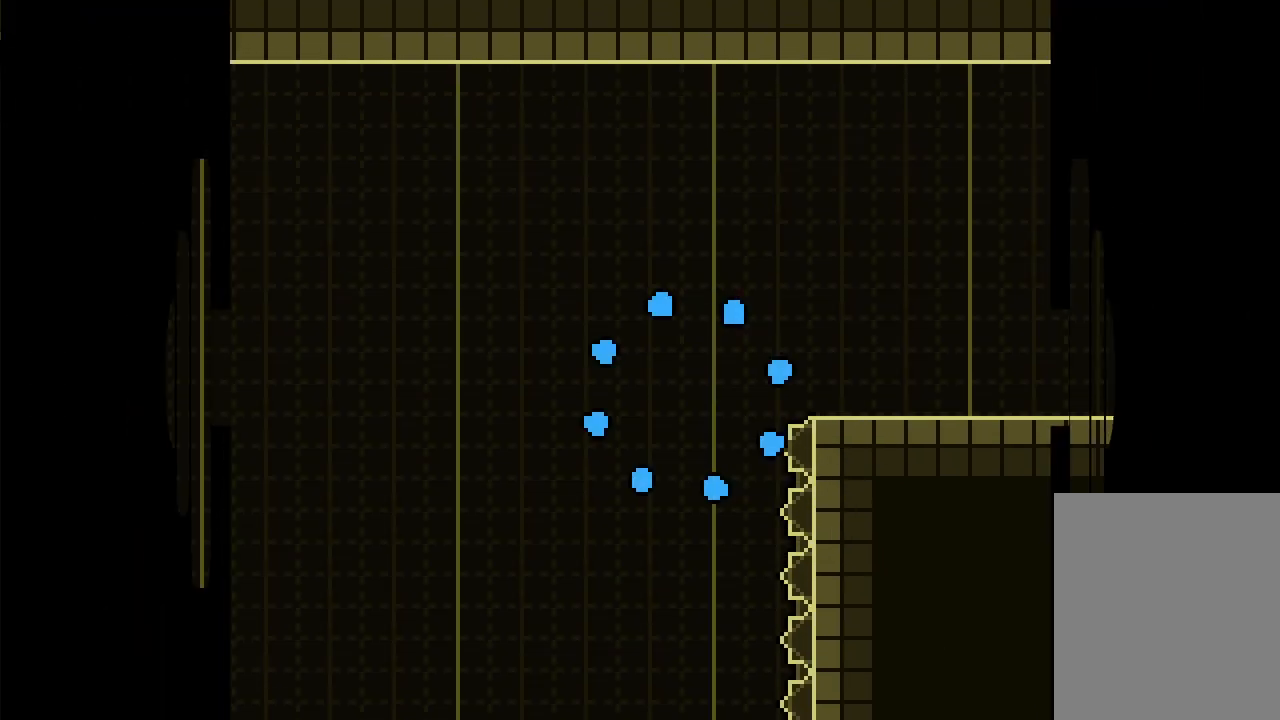
{"keys": [], "events": [[50, "jump", "down"], [150, "jump", "up"], [333, "jump", "down"], [450, "jump", "up"]]}
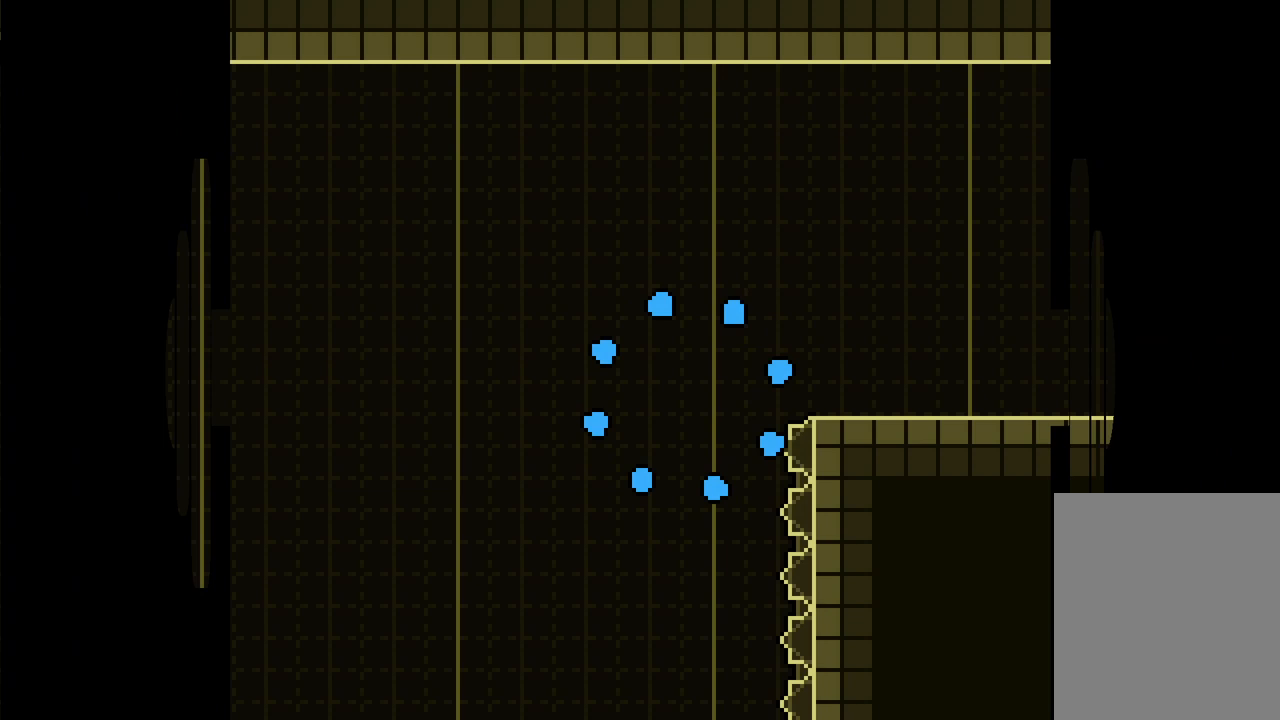
{"keys": [], "events": []}
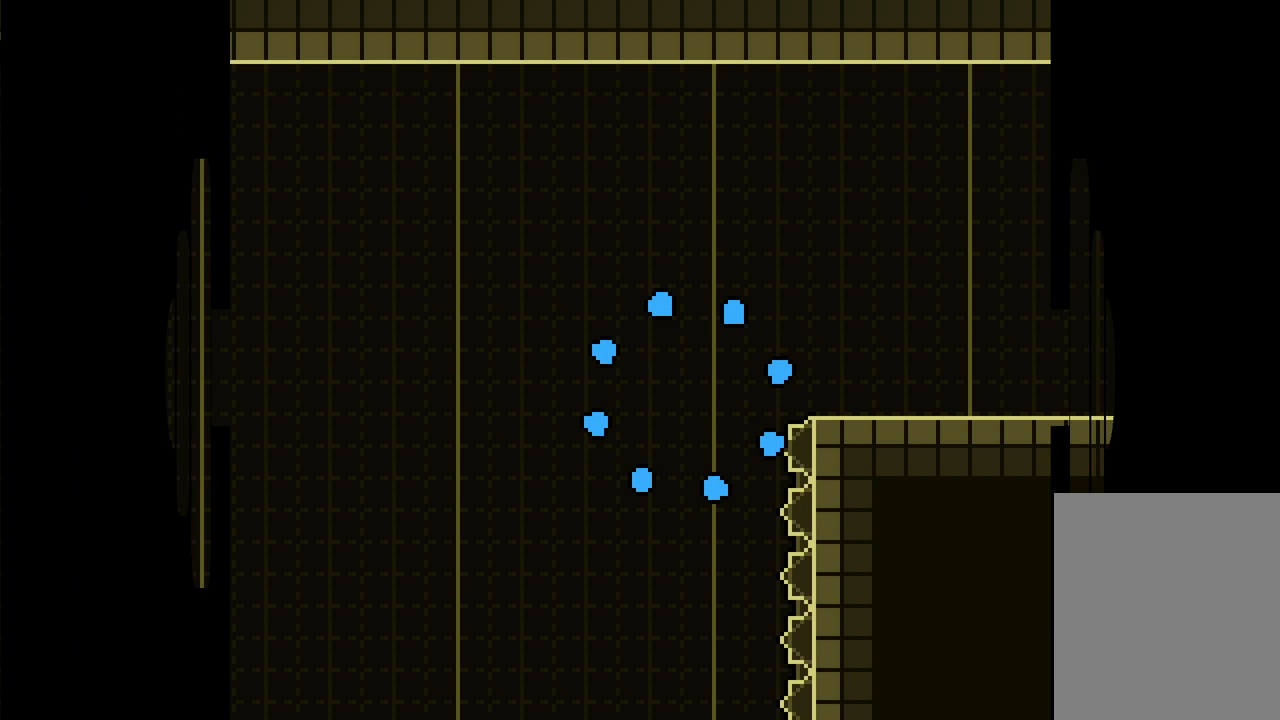
{"keys": [], "events": [[250, "jump", "down"], [367, "jump", "up"]]}
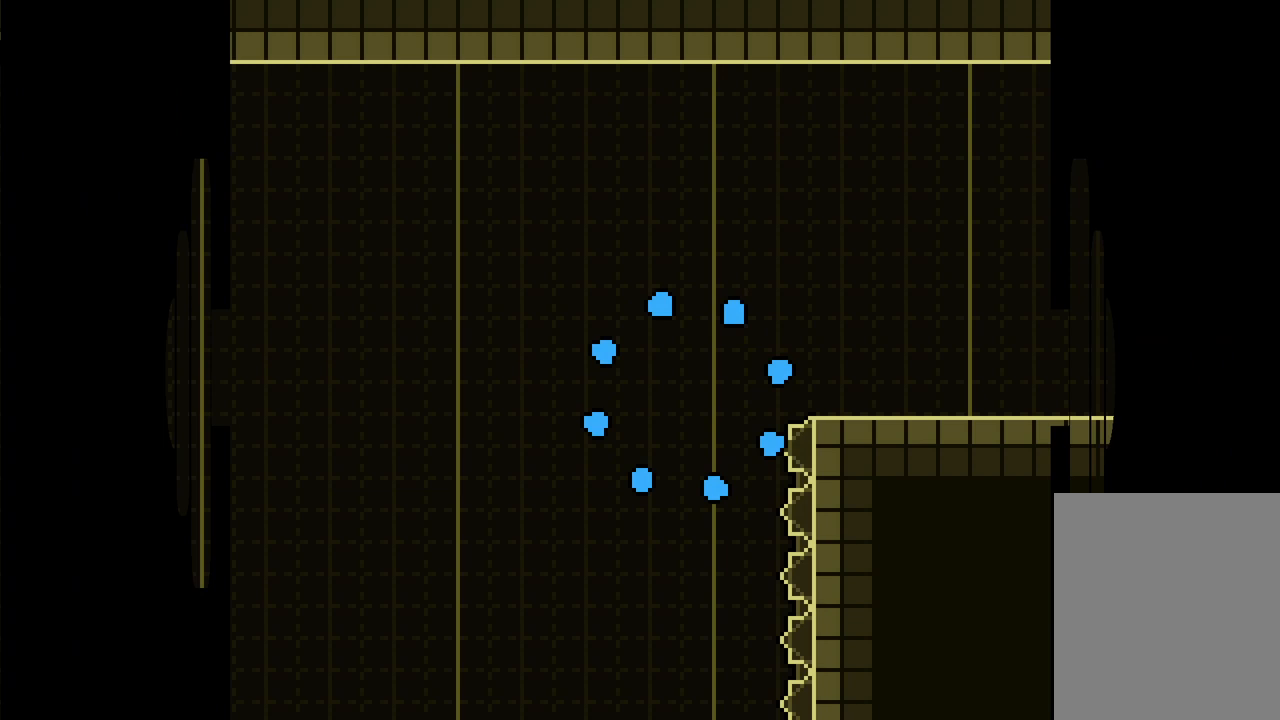
{"keys": [], "events": [[17, "jump", "down"], [133, "jump", "up"], [317, "jump", "down"], [433, "jump", "up"]]}
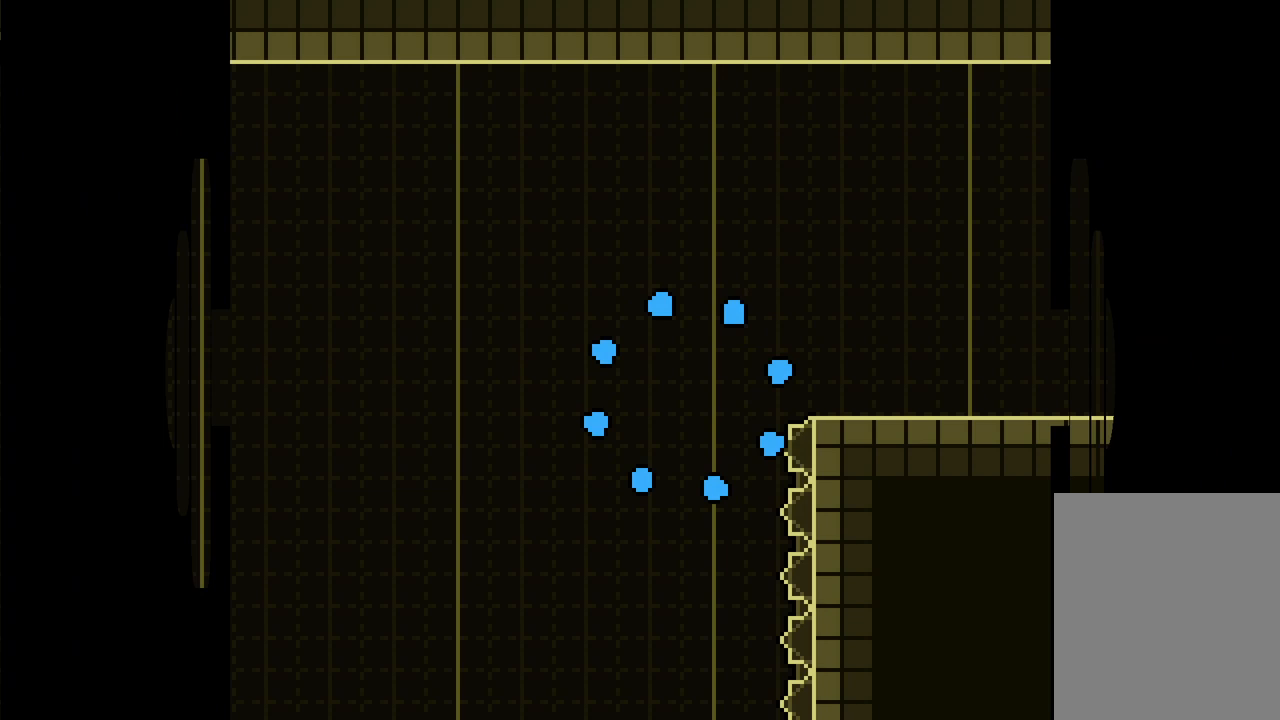
{"keys": [], "events": []}
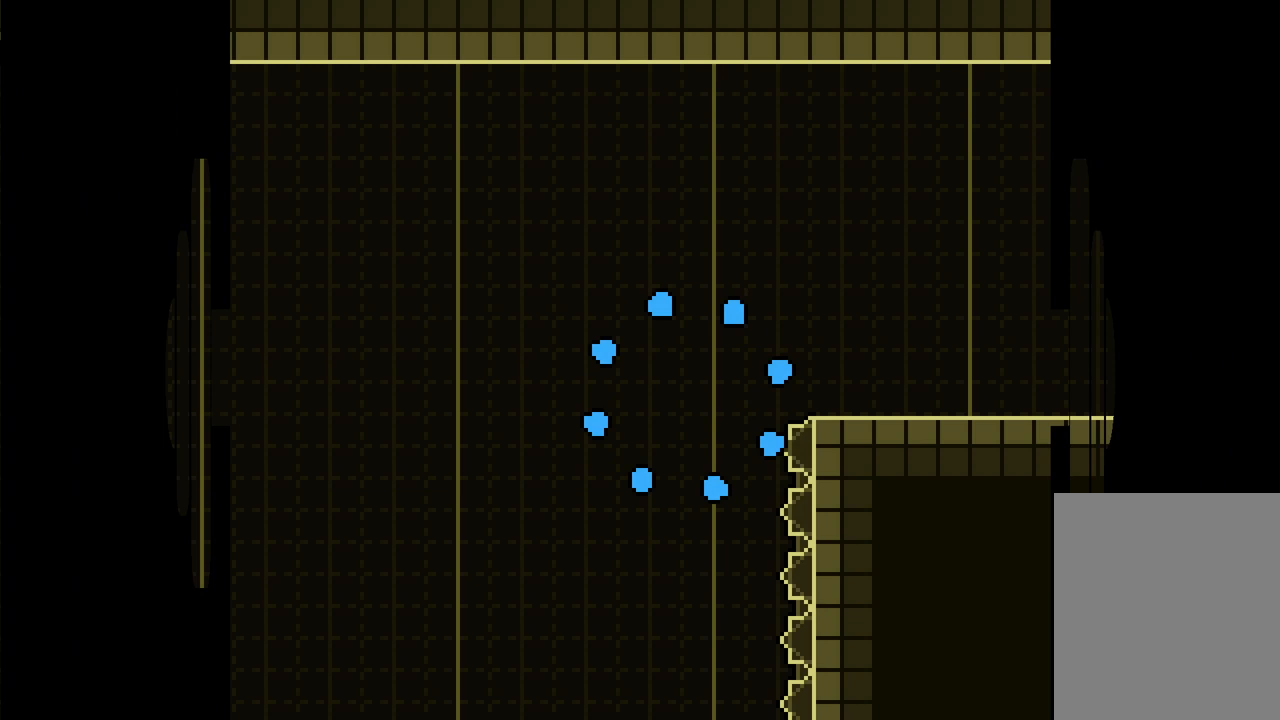
{"keys": [], "events": [[317, "jump", "down"], [433, "jump", "up"]]}
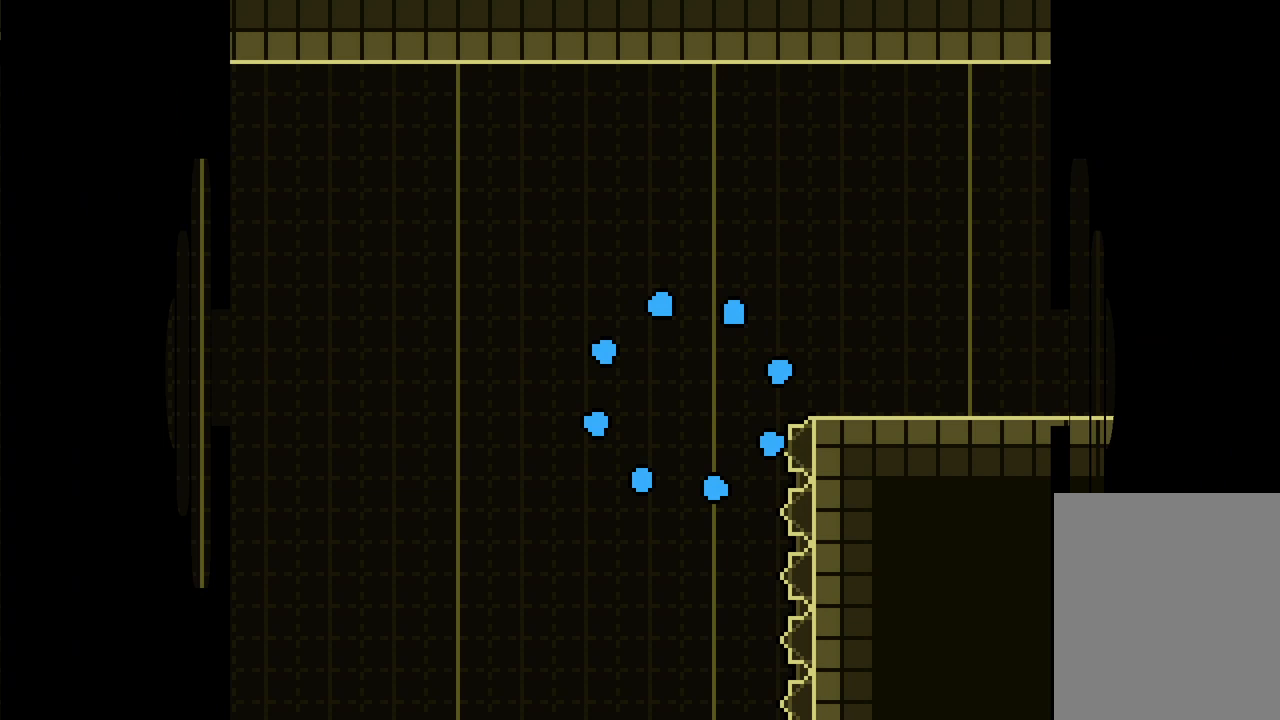
{"keys": [], "events": [[67, "jump", "down"], [183, "jump", "up"]]}
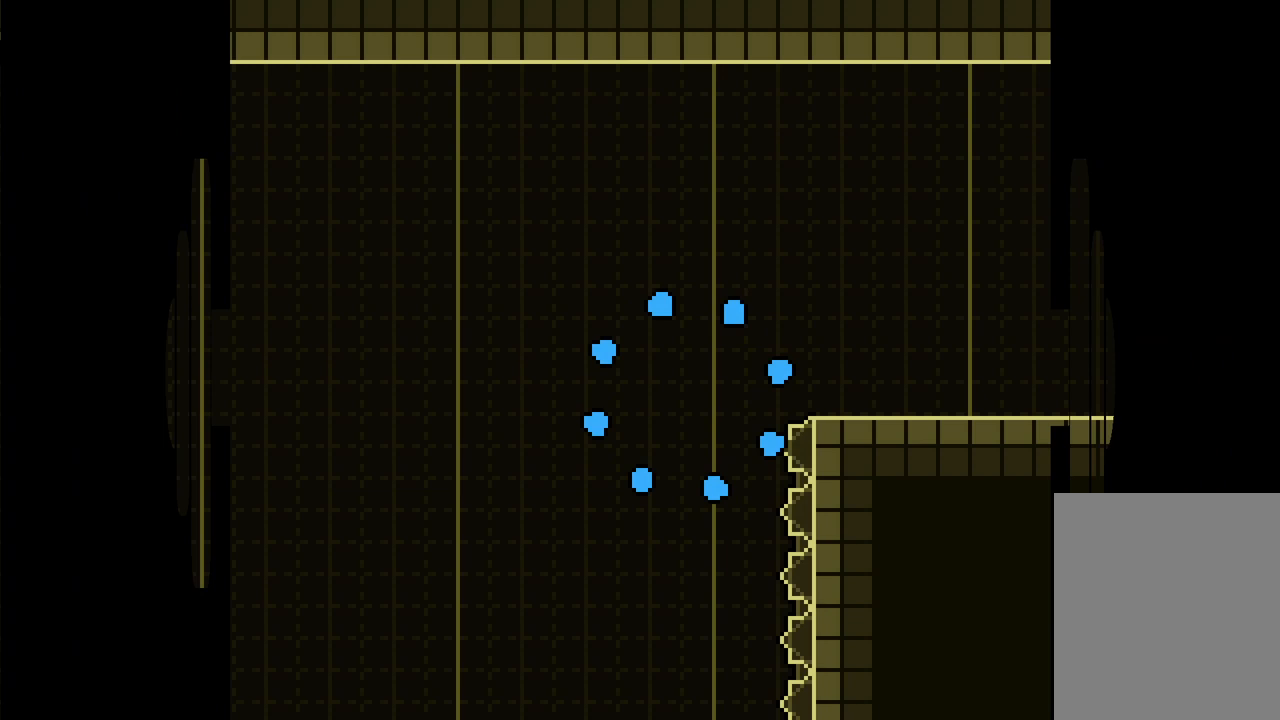
{"keys": [], "events": []}
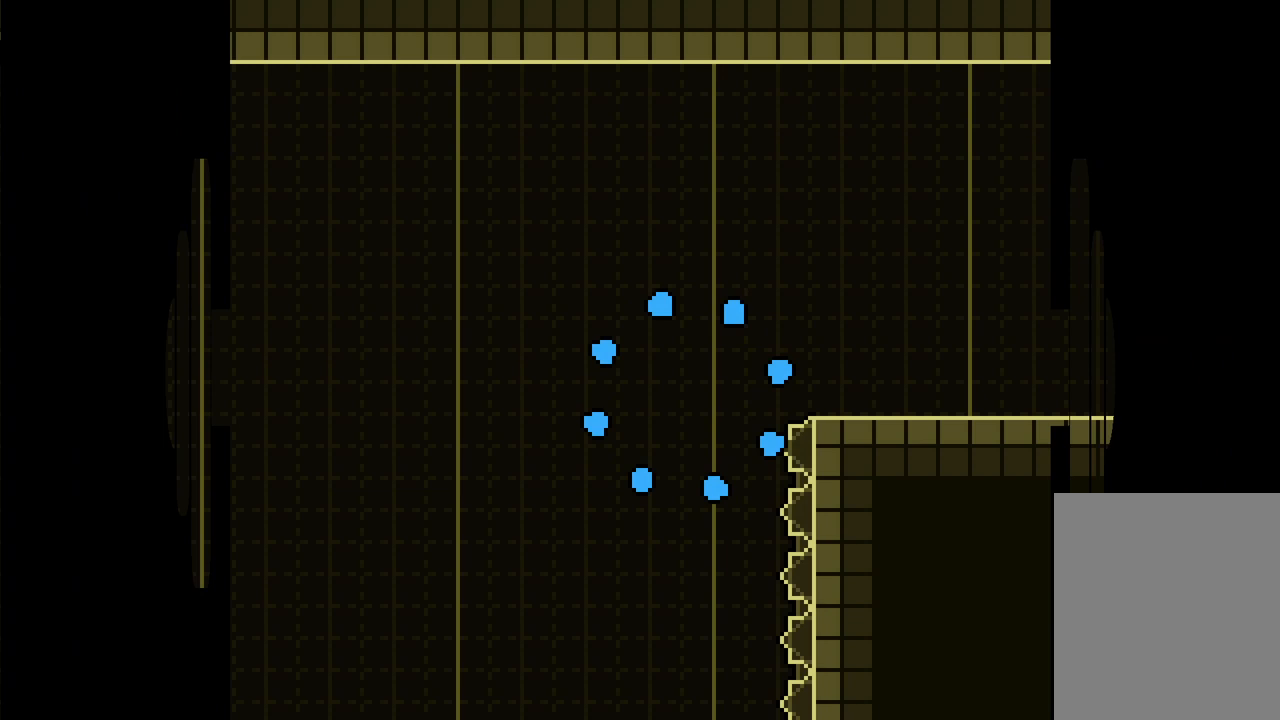
{"keys": [], "events": [[17, "jump", "down"], [150, "jump", "up"], [233, "jump", "down"], [367, "grab", "down"], [367, "jump", "up"], [467, "grab", "up"]]}
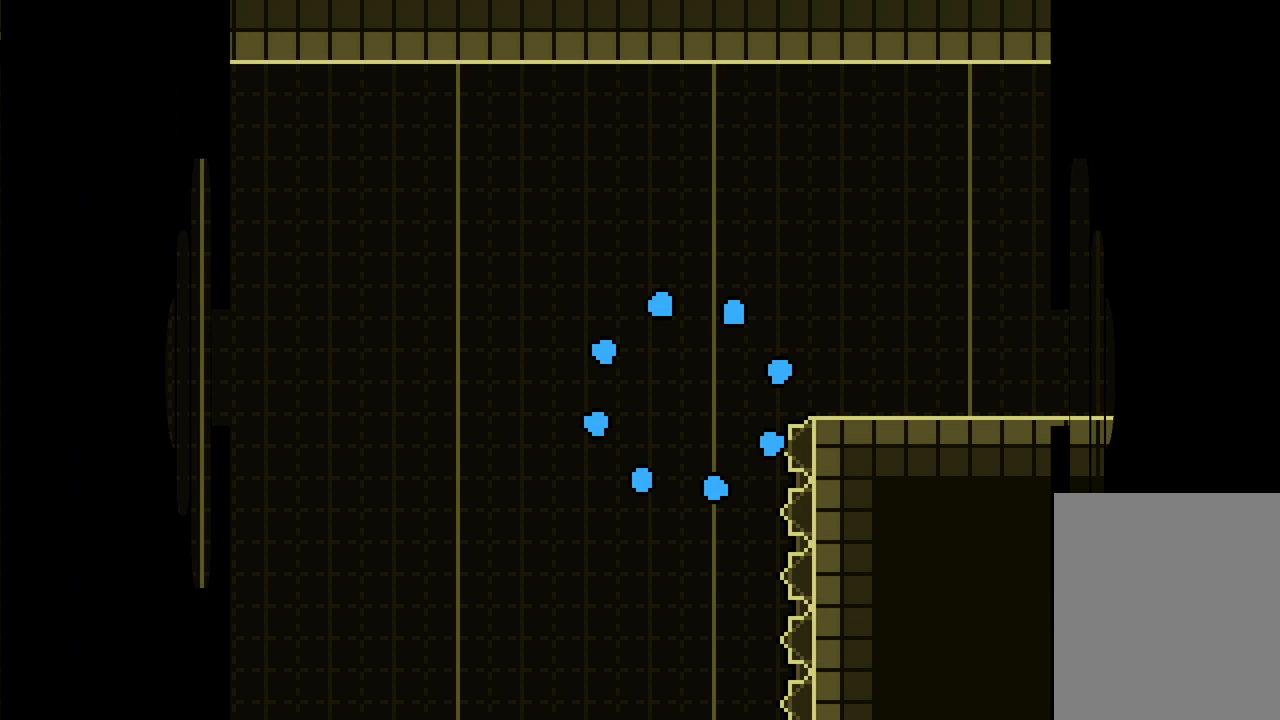
{"keys": [], "events": []}
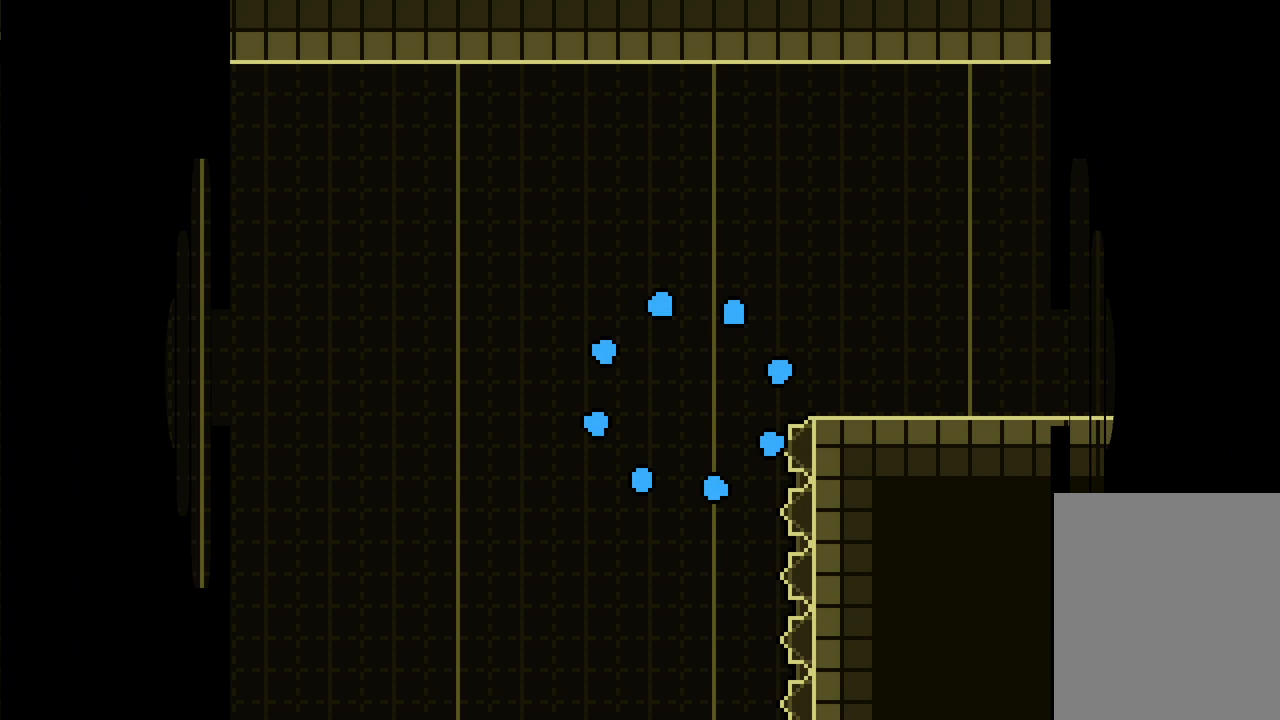
{"keys": [], "events": []}
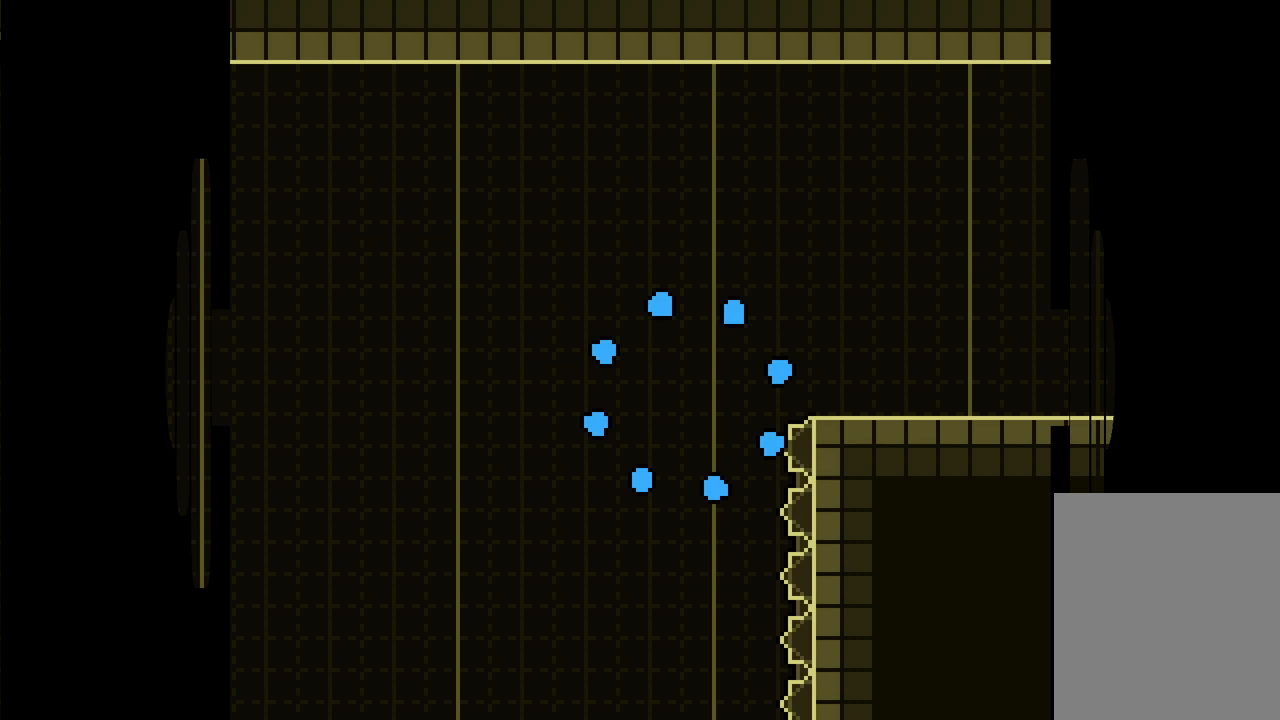
{"keys": [], "events": []}
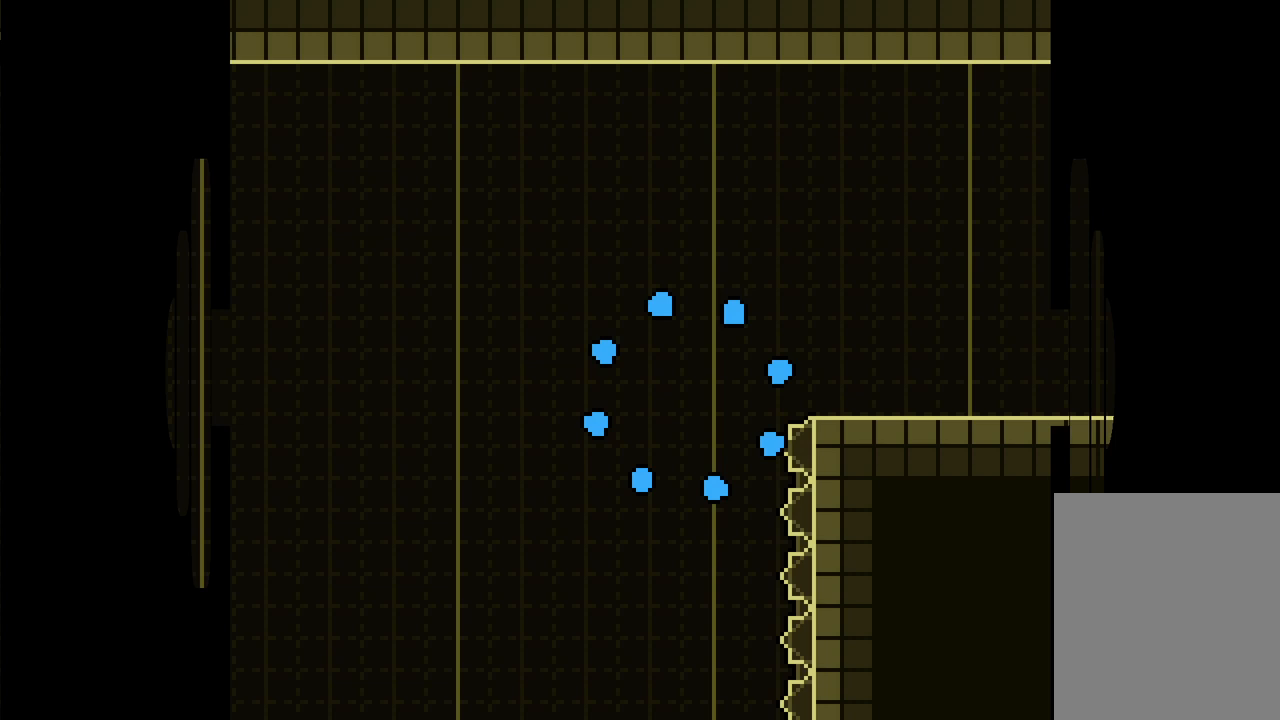
{"keys": [], "events": []}
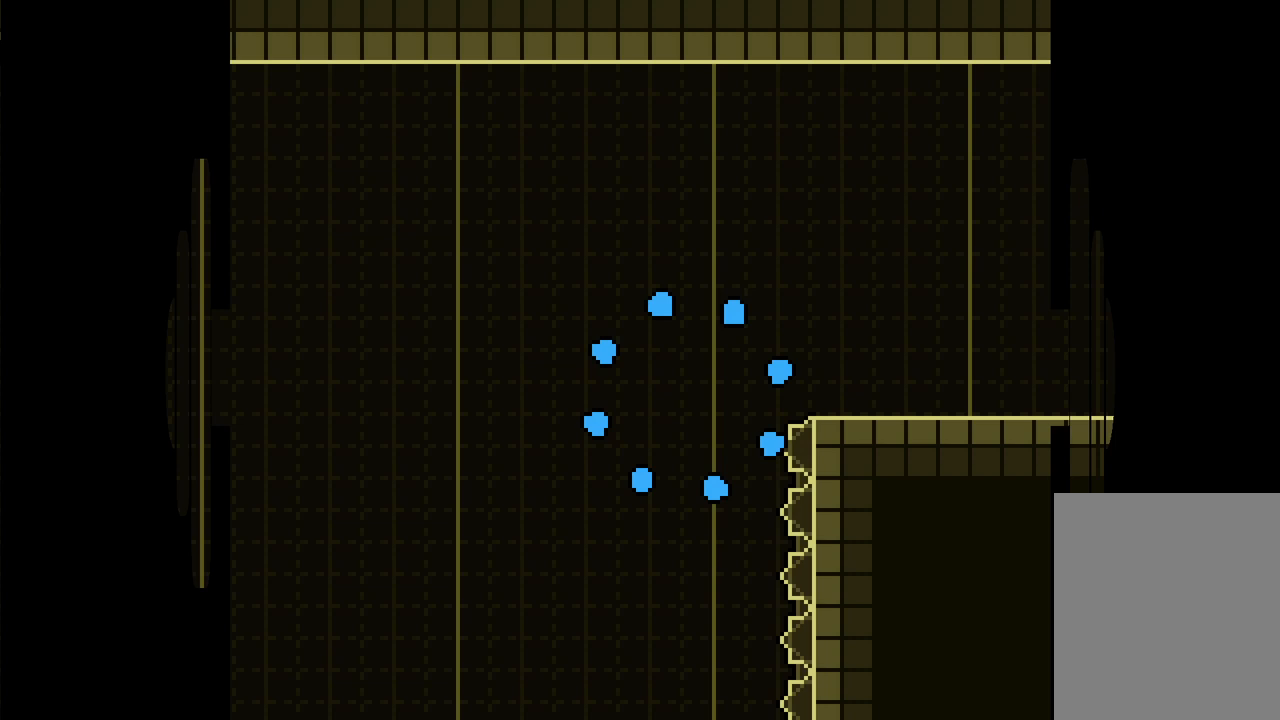
{"keys": [], "events": []}
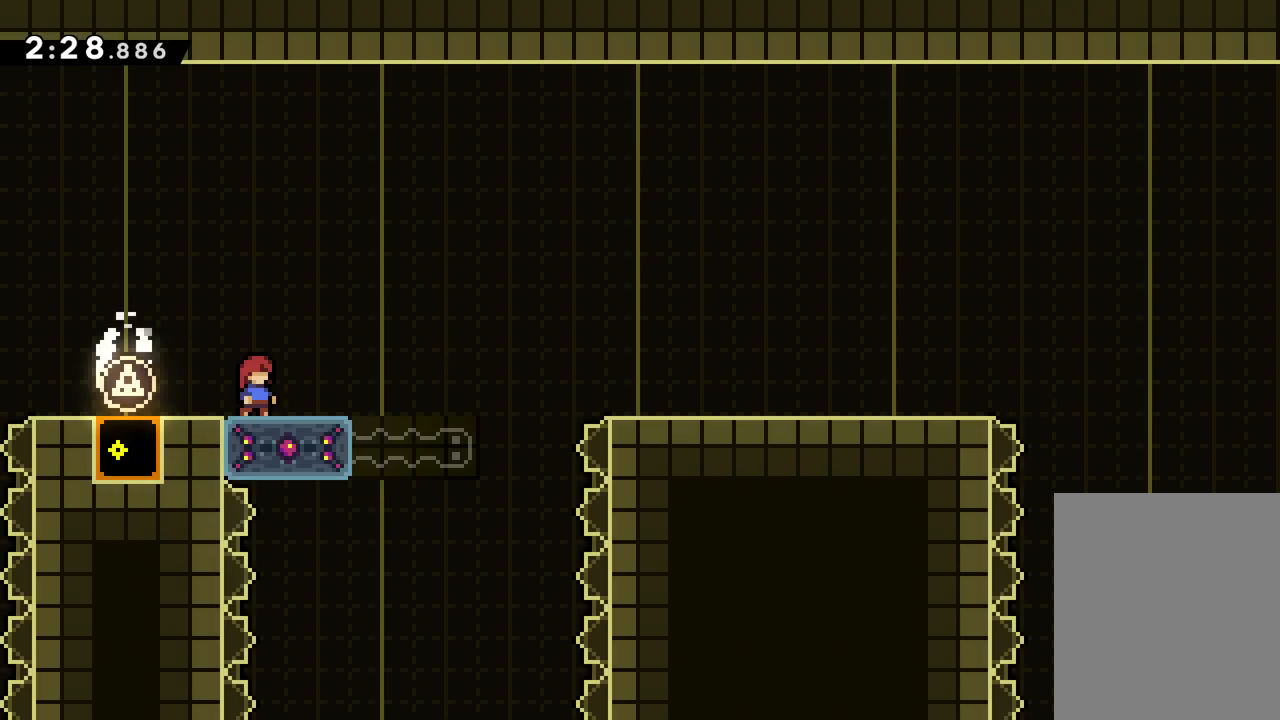
{"keys": [], "events": []}
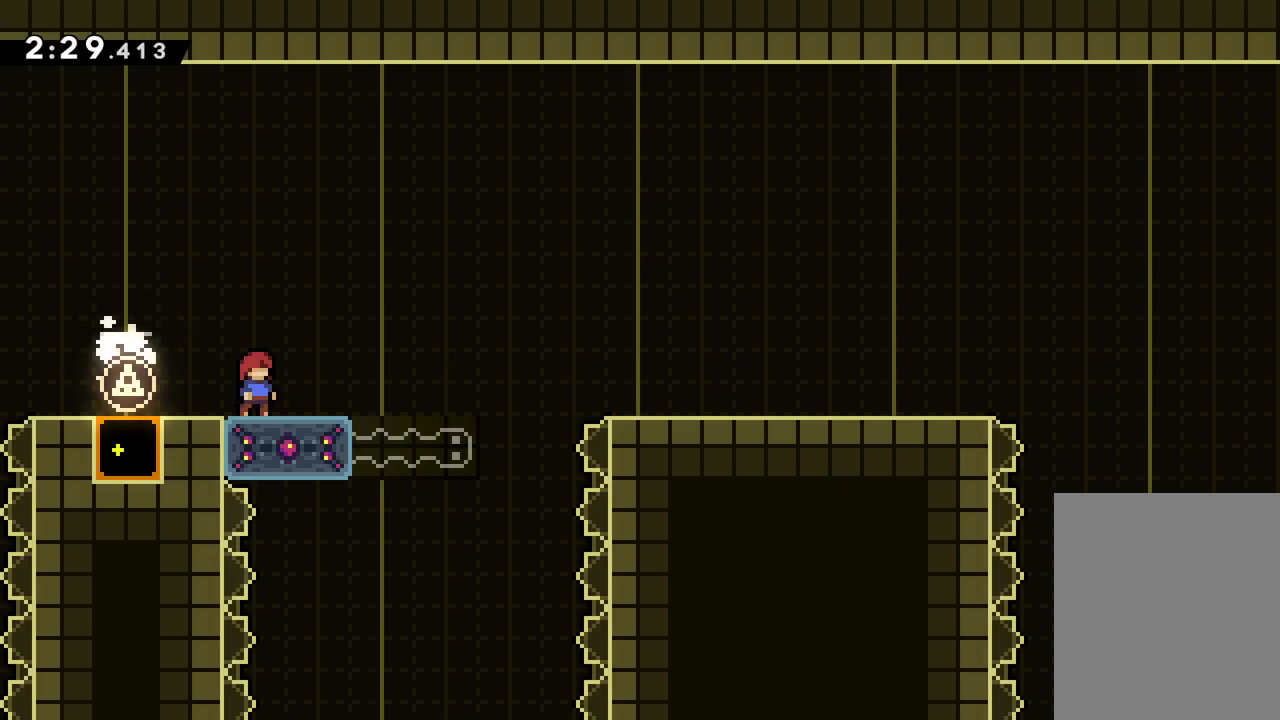
{"keys": ["right"], "events": [[100, "dash", "down"], [100, "down", "down"], [117, "right", "down"], [167, "jump", "down"], [233, "dash", "up"], [300, "jump", "up"], [350, "down", "up"]]}